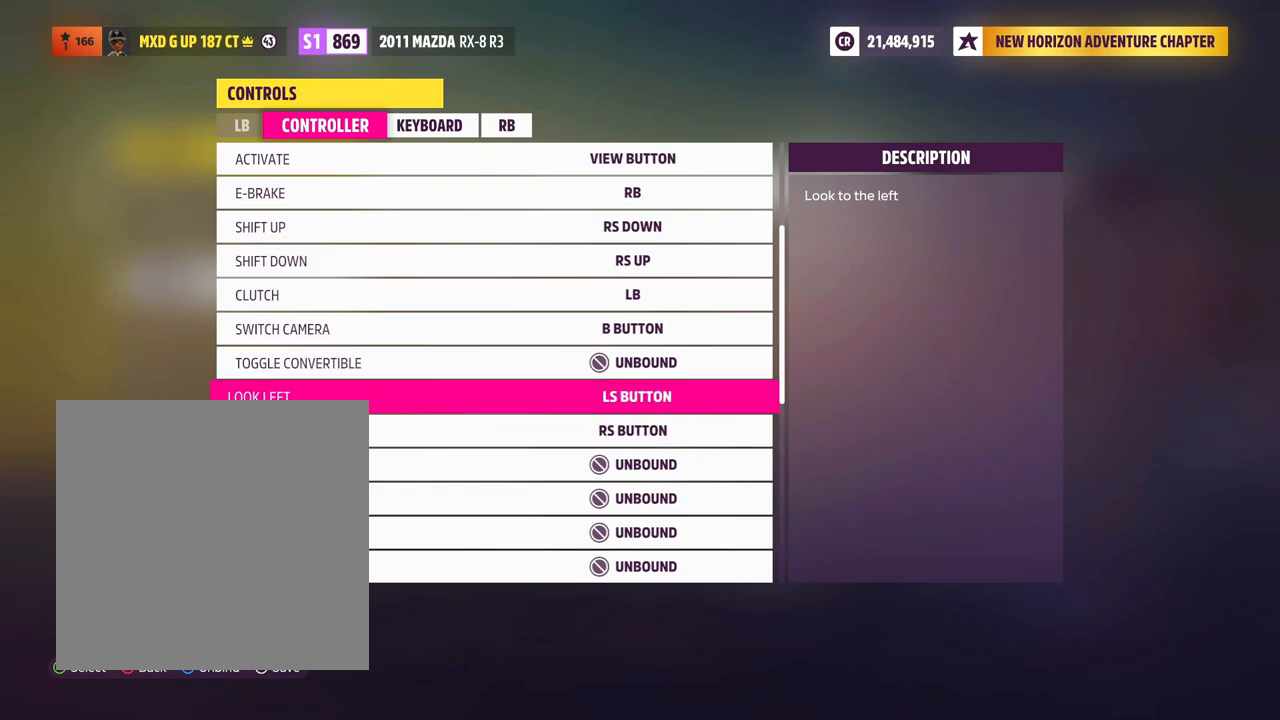
Gameplay with a controller (Xbox layout); each line is a JSON object with the inputs held at the frame after it. "events" lists button and stick changes between this image and that frame as [ms after this image, input, new state], when the widget could be followed in between. Not read: L3 R3 SHARE.
{"buttons": [], "left_stick": "up-left", "right_stick": "center", "events": [[17, "left_stick", "left"], [267, "left_stick", "center"], [267, "right_stick", "center"], [417, "left_stick", "up-left"]]}
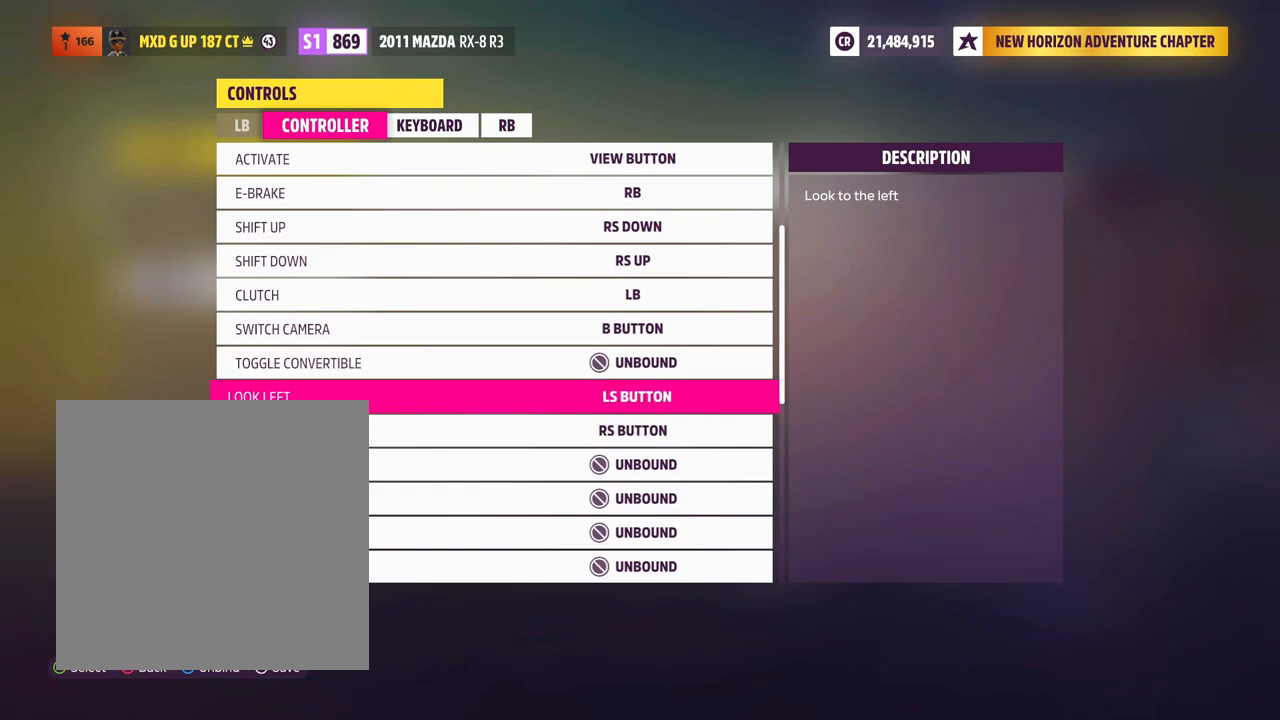
{"buttons": [], "left_stick": "left", "right_stick": "center", "events": [[300, "left_stick", "right"], [483, "left_stick", "left"]]}
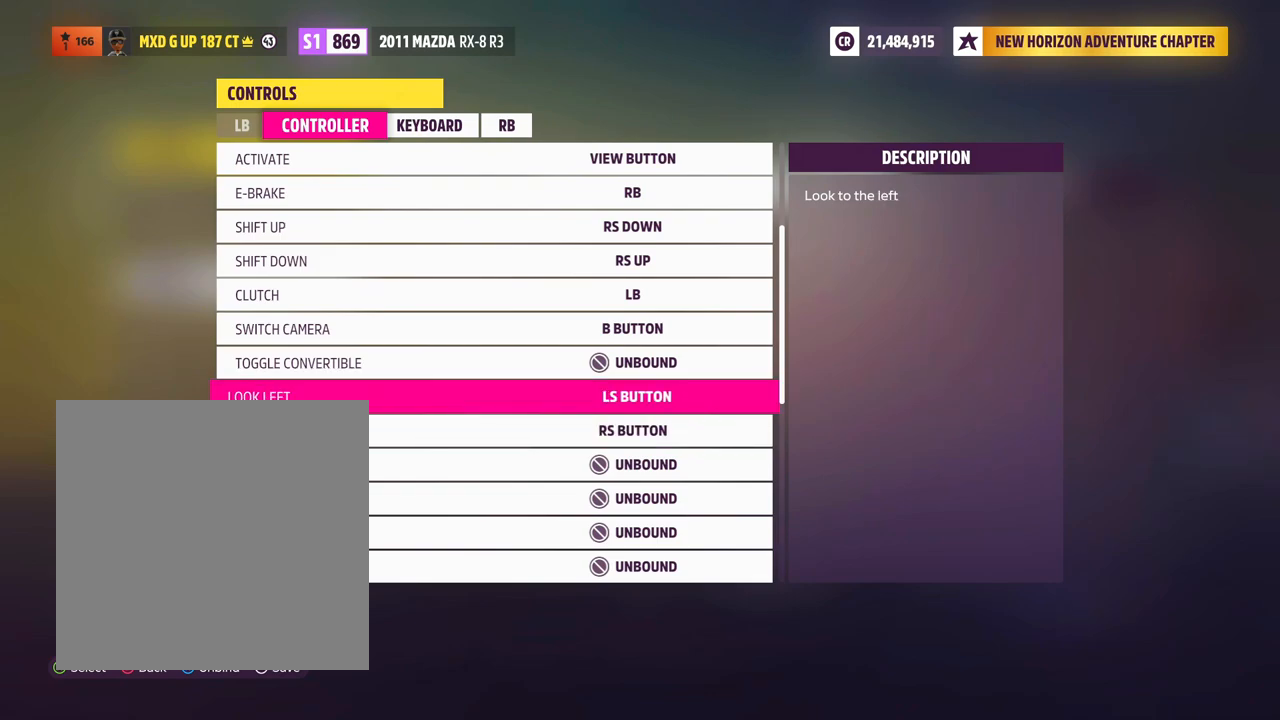
{"buttons": [], "left_stick": "left", "right_stick": "center", "events": [[233, "left_stick", "right"], [383, "left_stick", "left"]]}
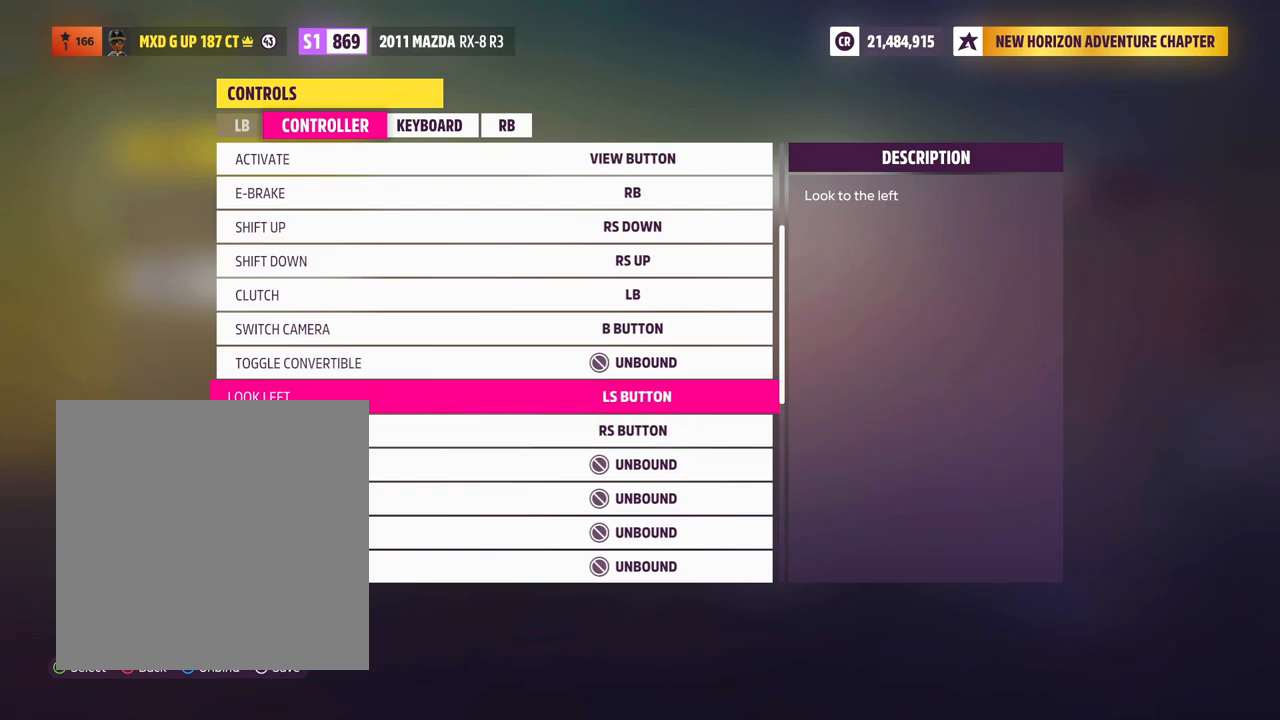
{"buttons": [], "left_stick": "center", "right_stick": "center", "events": [[383, "left_stick", "center"]]}
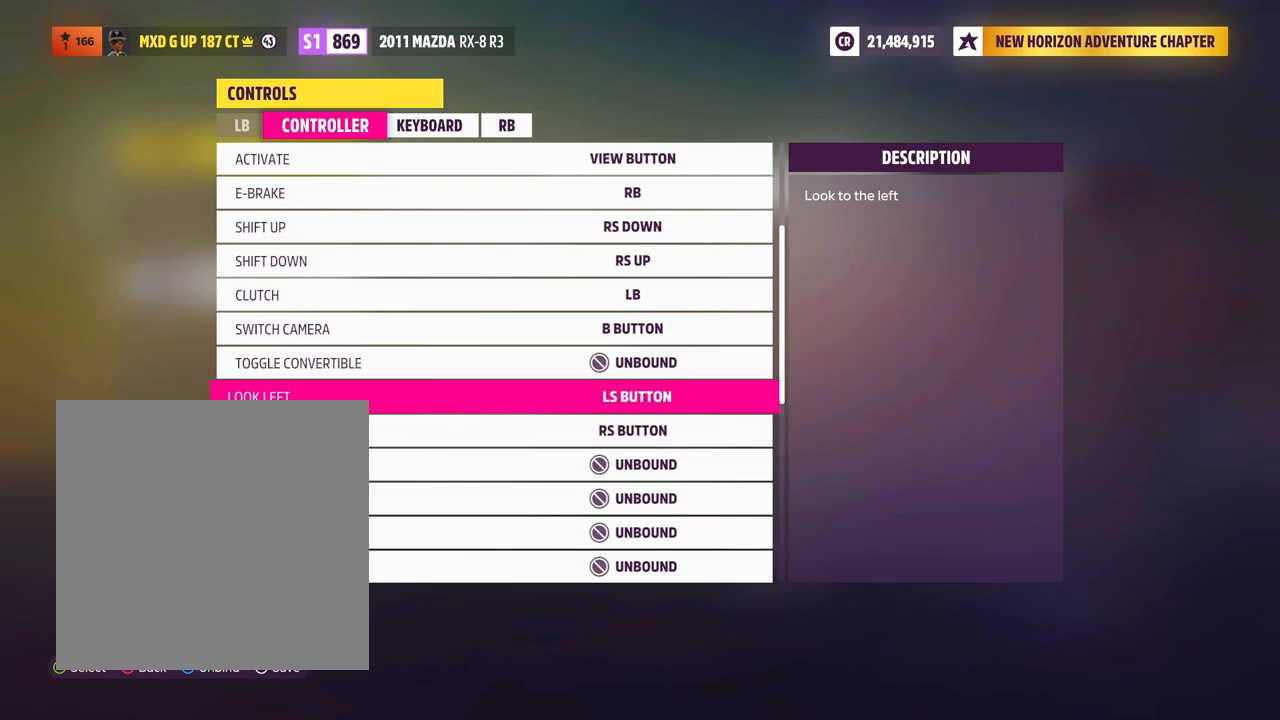
{"buttons": [], "left_stick": "center", "right_stick": "down-right", "events": [[33, "right_stick", "right"], [217, "right_stick", "up"], [333, "right_stick", "left"], [400, "right_stick", "down"], [483, "right_stick", "down-right"]]}
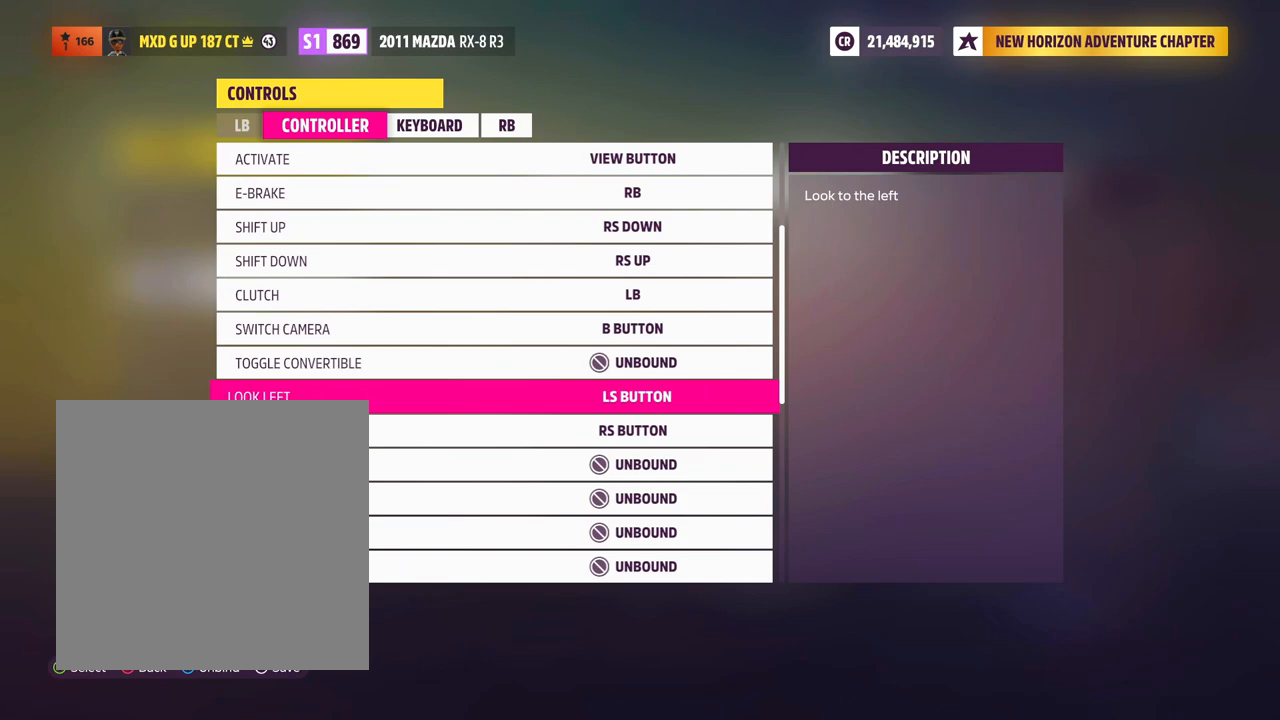
{"buttons": [], "left_stick": "center", "right_stick": "up-right", "events": [[17, "right_stick", "right"], [117, "right_stick", "up"], [233, "right_stick", "left"], [300, "right_stick", "down"], [400, "right_stick", "right"], [467, "right_stick", "up-right"]]}
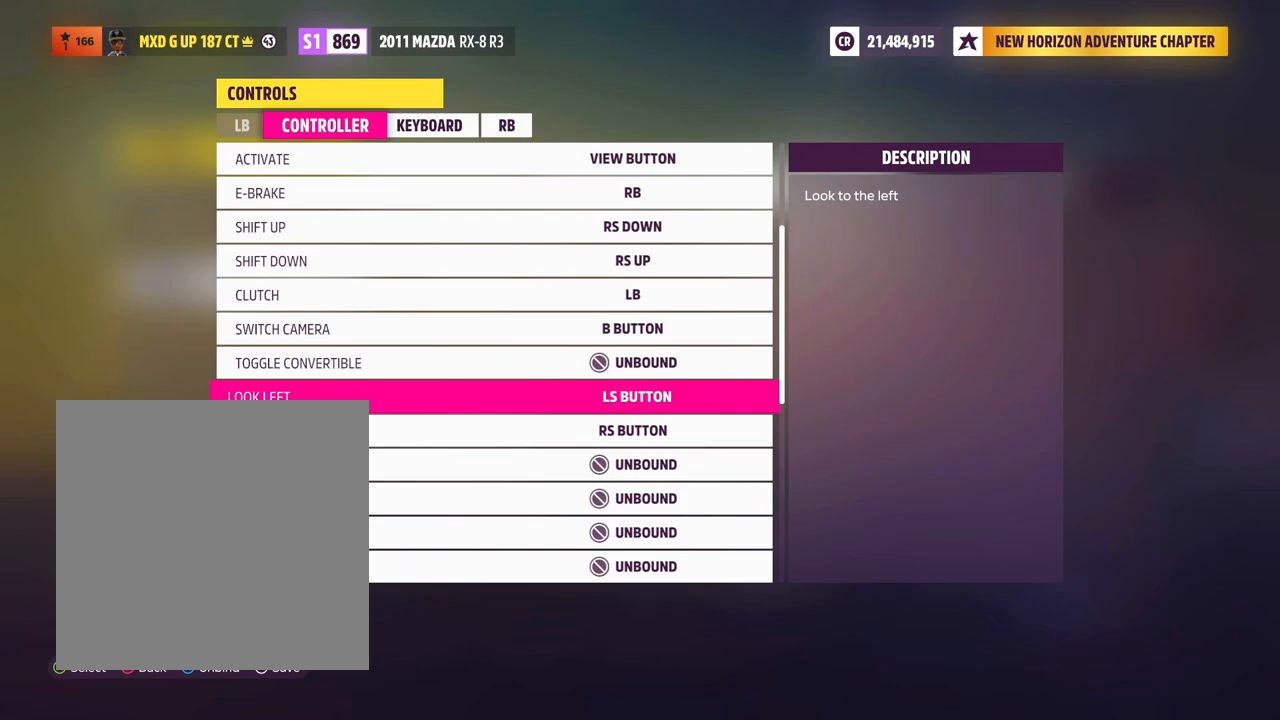
{"buttons": [], "left_stick": "center", "right_stick": "up-left", "events": [[17, "right_stick", "up"], [117, "right_stick", "left"], [200, "right_stick", "down"], [300, "right_stick", "right"], [400, "right_stick", "up"], [450, "right_stick", "up-left"]]}
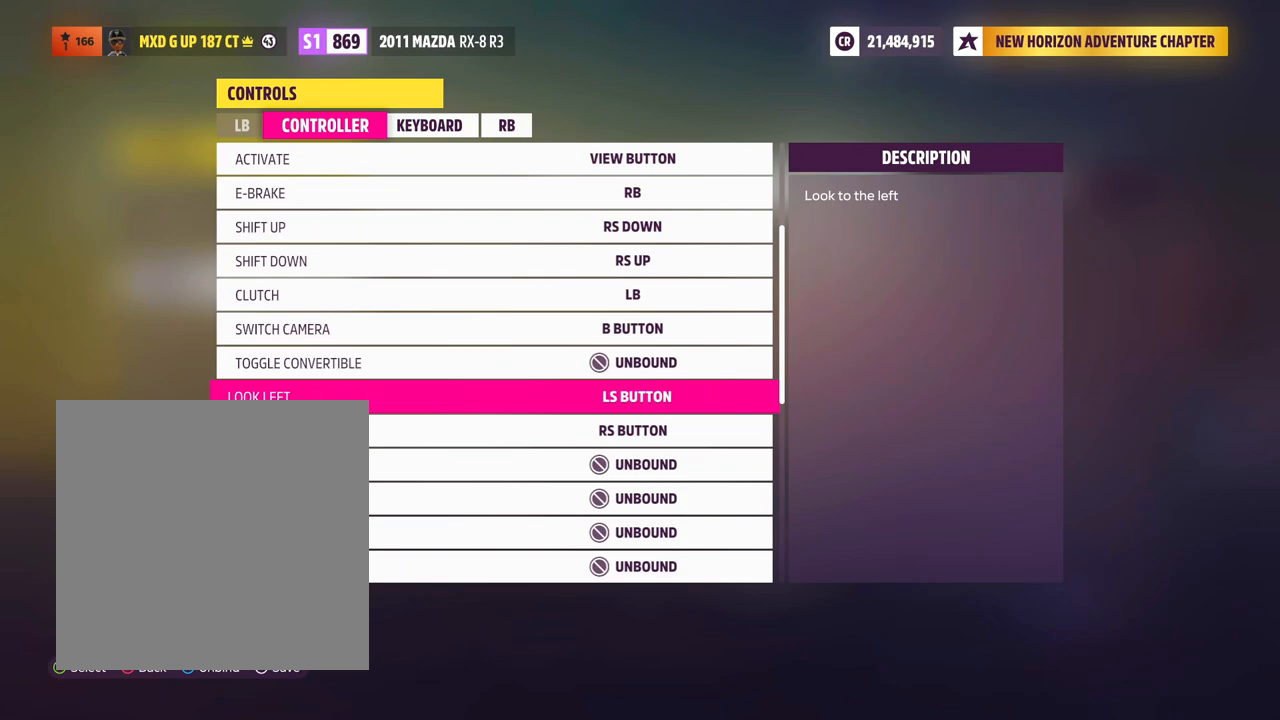
{"buttons": [], "left_stick": "center", "right_stick": "center", "events": [[367, "right_stick", "center"]]}
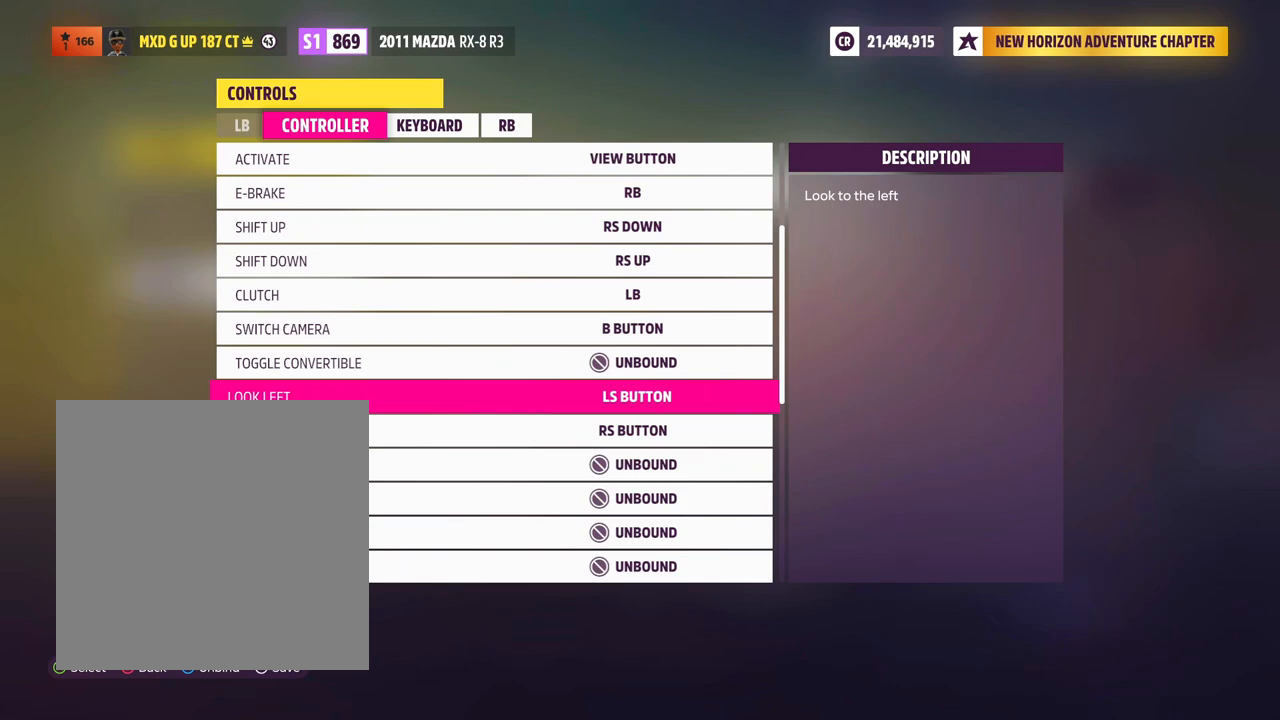
{"buttons": [], "left_stick": "center", "right_stick": "center", "events": [[283, "DPAD_DOWN", "down"], [433, "DPAD_DOWN", "up"]]}
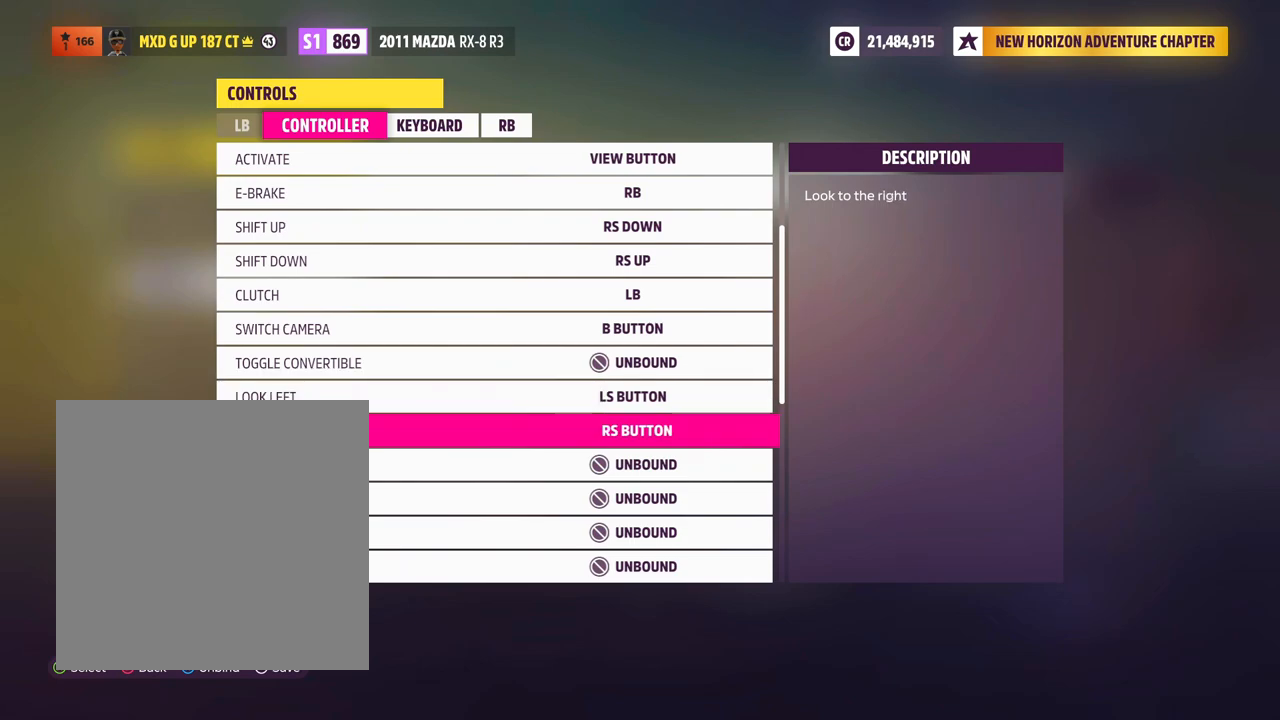
{"buttons": ["DPAD_DOWN"], "left_stick": "center", "right_stick": "center", "events": [[67, "DPAD_DOWN", "down"], [200, "DPAD_DOWN", "up"], [267, "DPAD_DOWN", "down"], [283, "R1", "down"], [417, "DPAD_DOWN", "up"], [467, "DPAD_DOWN", "down"], [483, "R1", "up"]]}
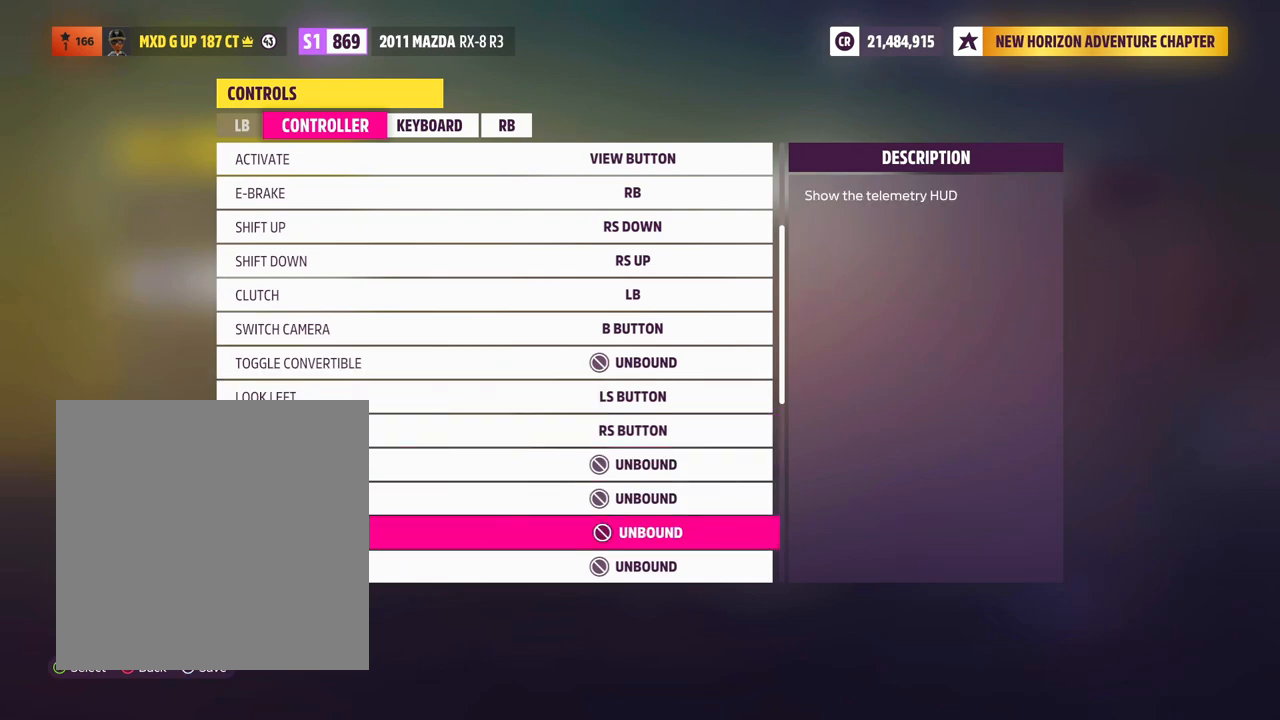
{"buttons": ["START"], "left_stick": "center", "right_stick": "center", "events": [[117, "DPAD_DOWN", "up"], [183, "DPAD_DOWN", "down"], [200, "START", "down"], [317, "DPAD_DOWN", "up"]]}
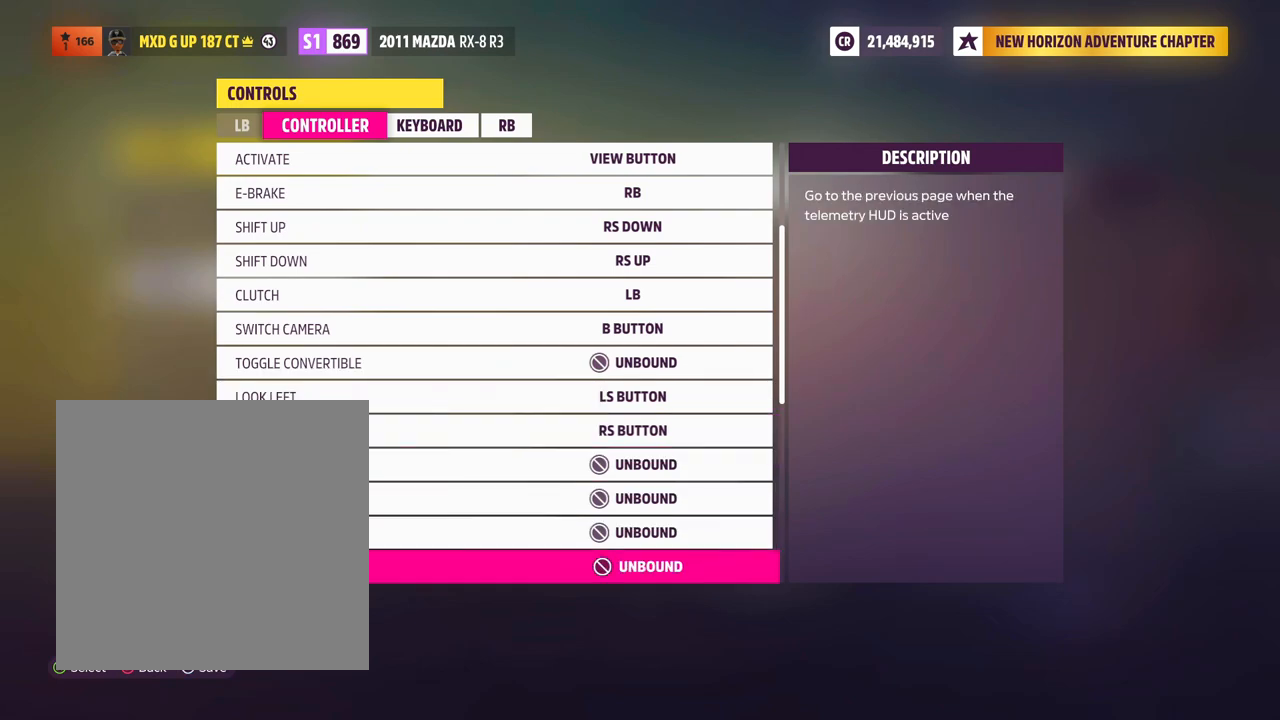
{"buttons": ["R1", "START"], "left_stick": "center", "right_stick": "center", "events": [[167, "DPAD_UP", "down"], [200, "START", "up"], [300, "DPAD_UP", "up"], [367, "DPAD_UP", "down"], [383, "R1", "down"], [383, "START", "down"], [467, "DPAD_UP", "up"]]}
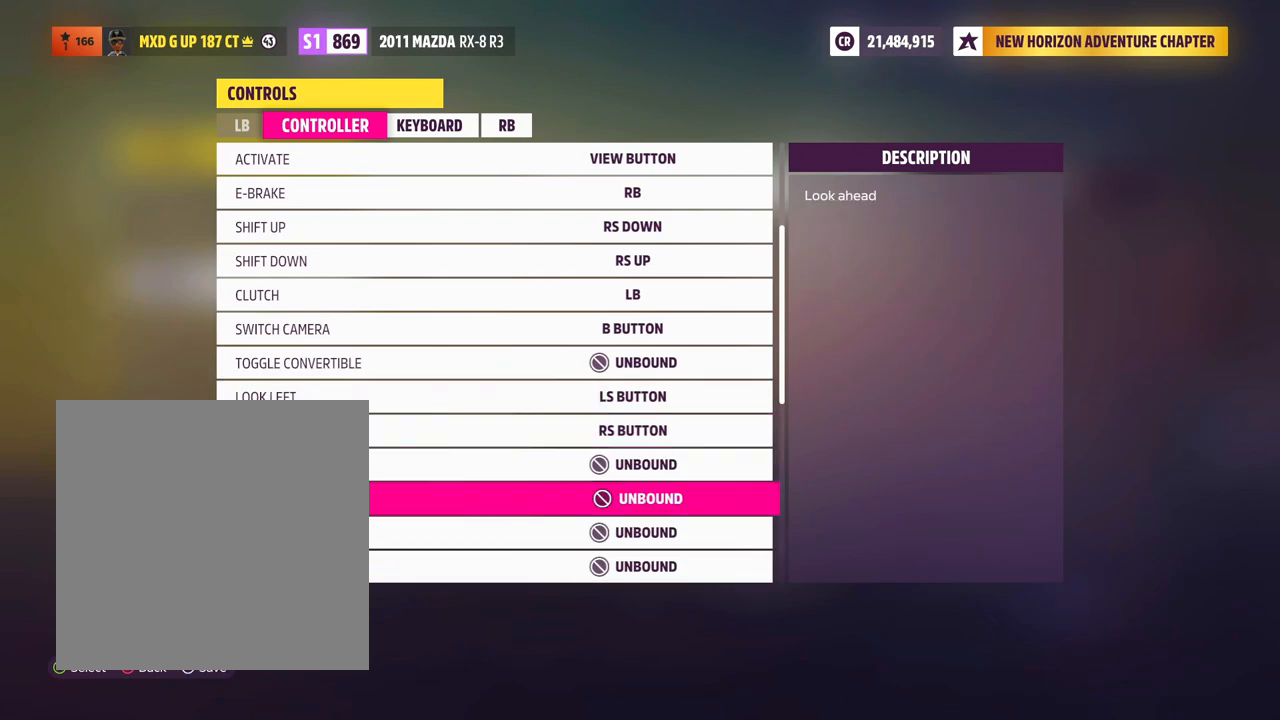
{"buttons": [], "left_stick": "center", "right_stick": "center", "events": [[50, "DPAD_UP", "down"], [83, "R1", "up"], [183, "DPAD_UP", "up"], [500, "START", "up"]]}
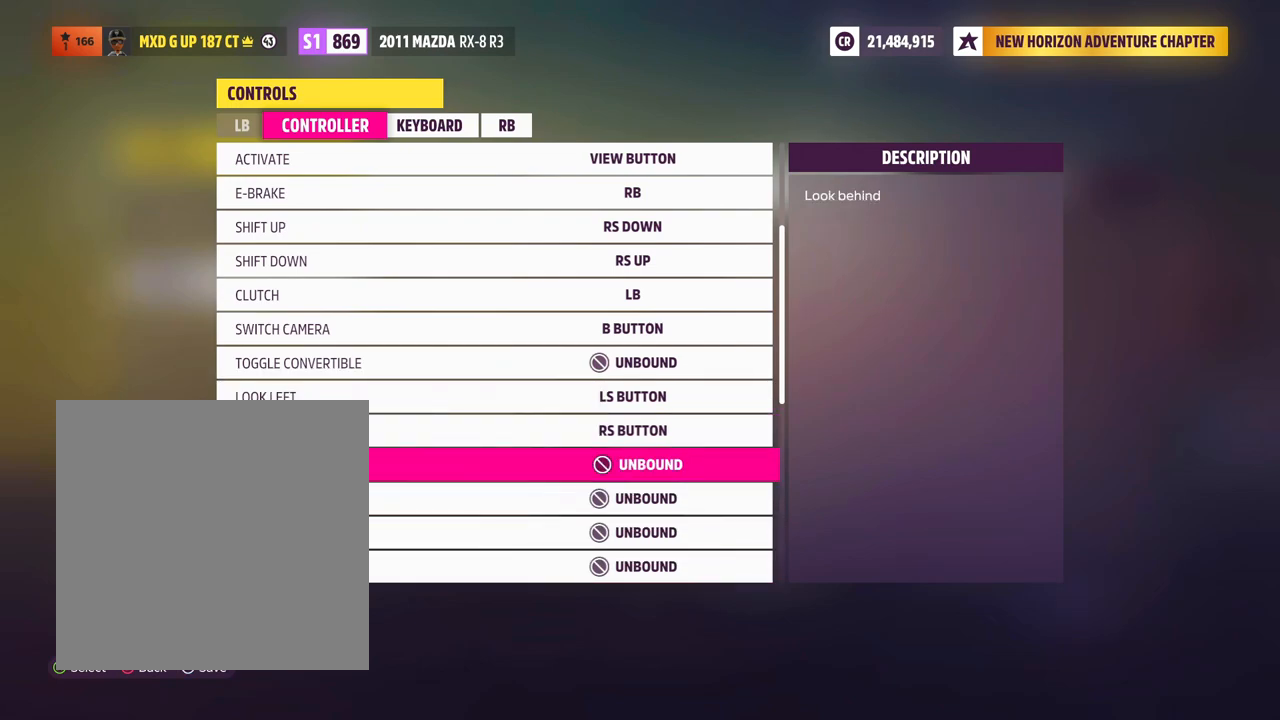
{"buttons": [], "left_stick": "center", "right_stick": "center", "events": []}
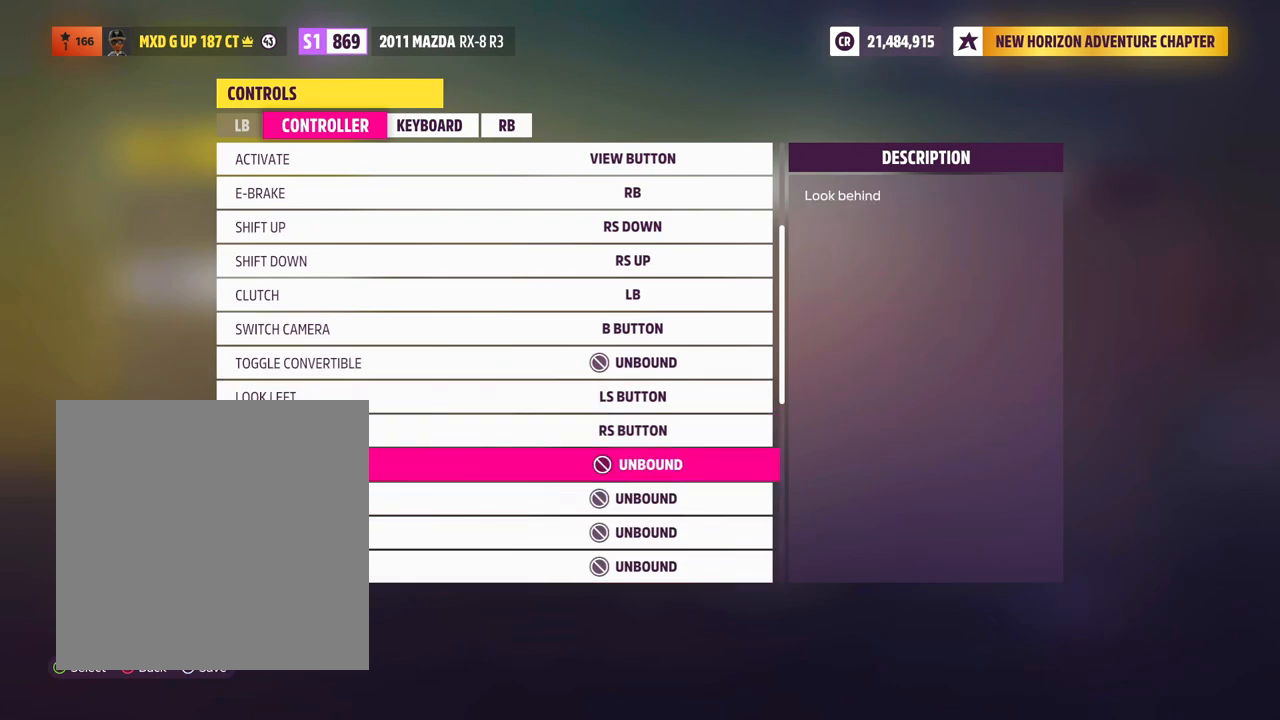
{"buttons": ["DPAD_DOWN"], "left_stick": "center", "right_stick": "center", "events": [[500, "DPAD_DOWN", "down"]]}